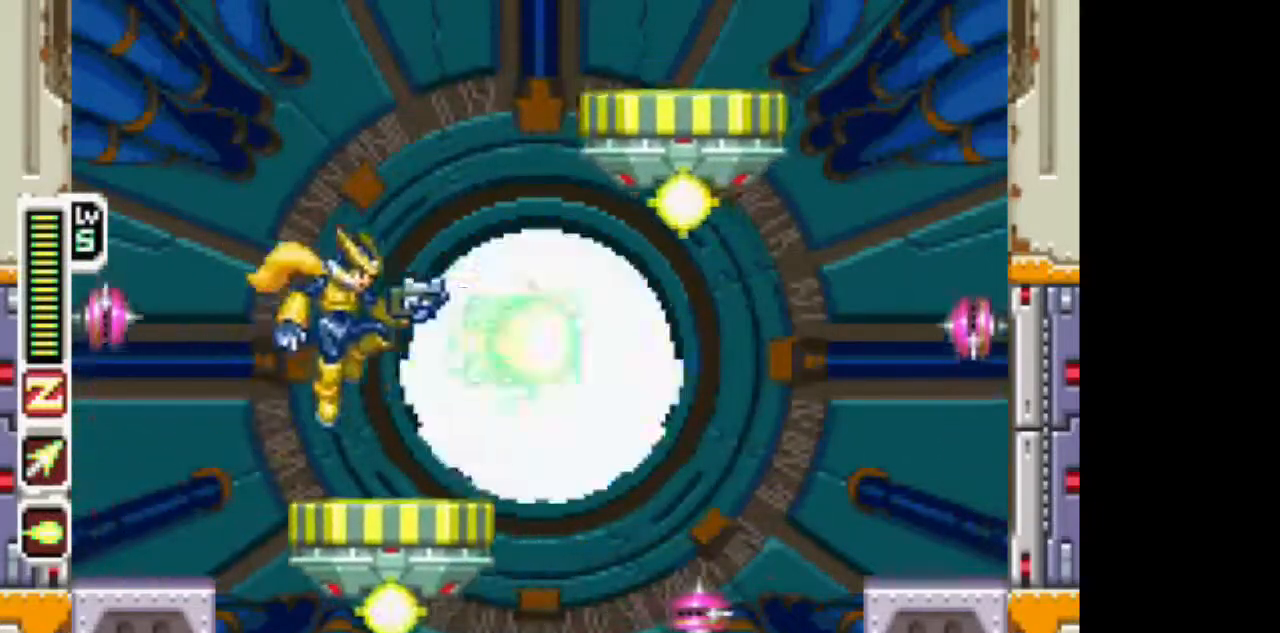
Gameplay with a controller (PlayStation layout); each line is a JSON object with the inputs held at the frame after it (dt_ms = milliseconds from this image to that frame). "events" lists button and stick changes between this image and that frame as [ms after this image, input, new state], when the widget could be followed in between. Not read: DPAD_DOWN DPAD_UP L3 R1 R3.
{"dt_ms": 500, "buttons": [], "events": [[133, "DPAD_RIGHT", "up"], [233, "TRIANGLE", "down"], [333, "TRIANGLE", "up"]]}
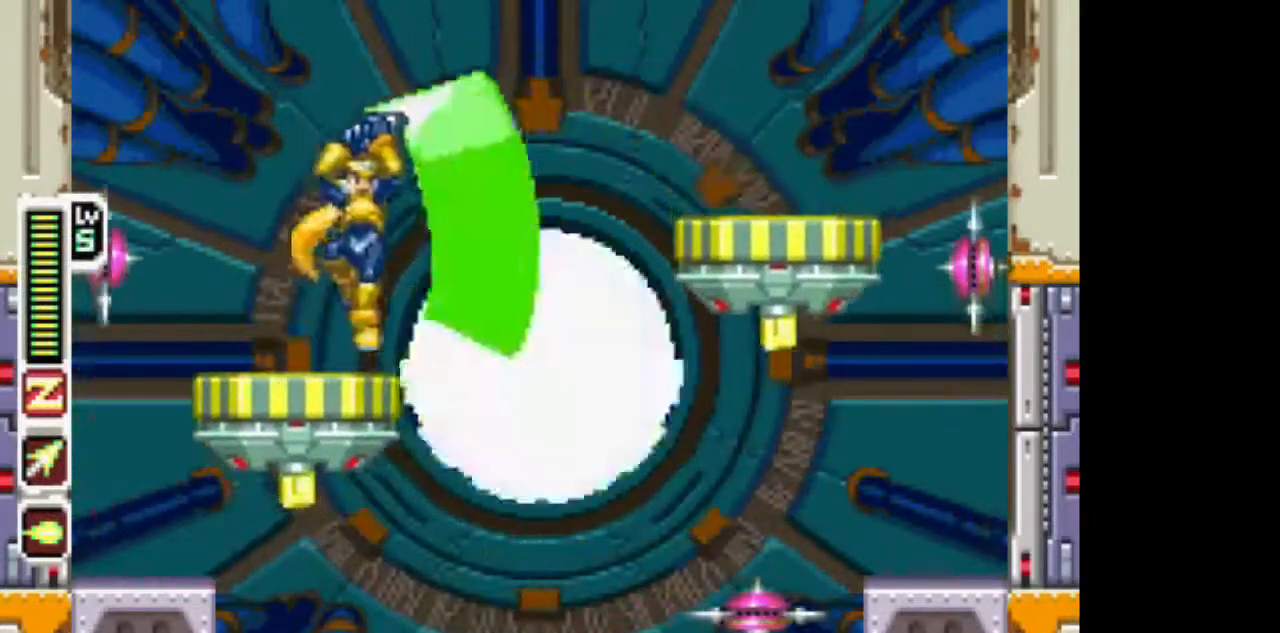
{"dt_ms": 500, "buttons": [], "events": []}
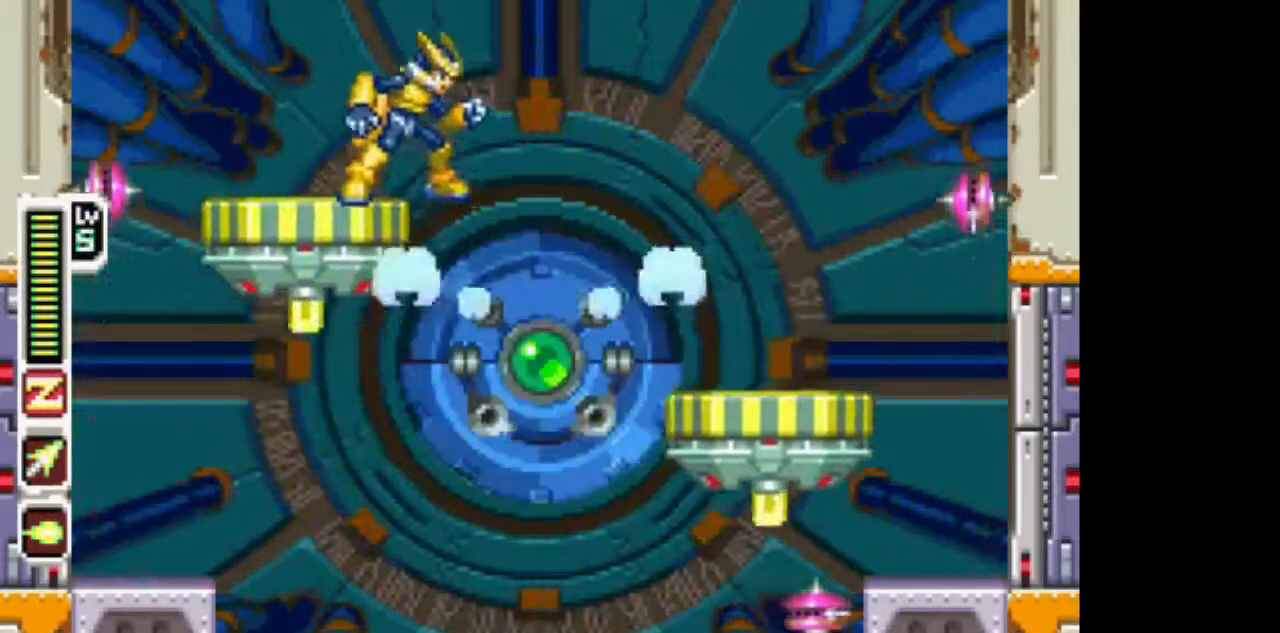
{"dt_ms": 500, "buttons": ["TRIANGLE"]}
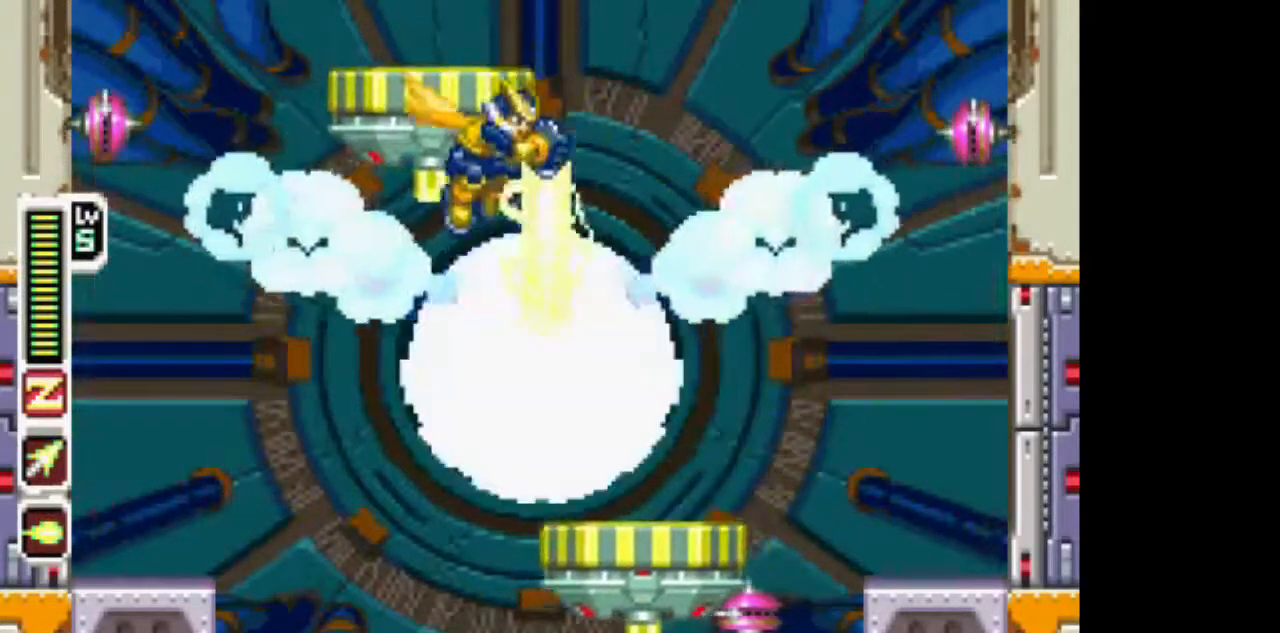
{"dt_ms": 500, "buttons": ["TRIANGLE", "DPAD_LEFT"], "events": [[467, "DPAD_LEFT", "down"]]}
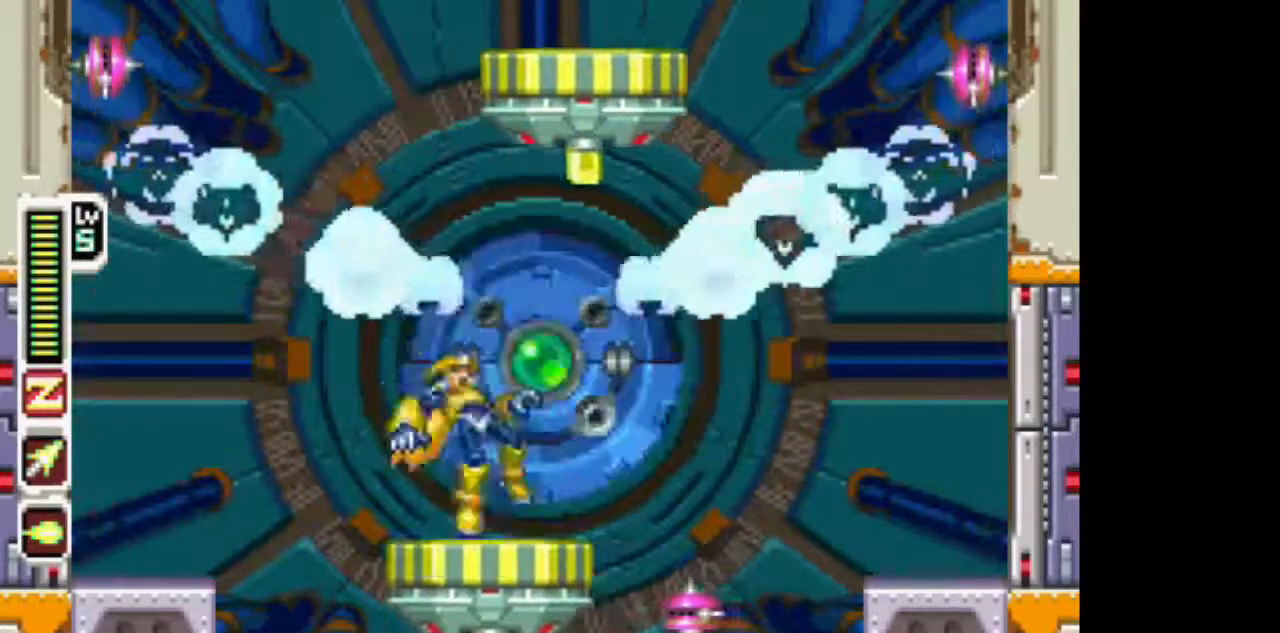
{"dt_ms": 500, "buttons": ["TRIANGLE", "DPAD_RIGHT"], "events": [[67, "DPAD_RIGHT", "down"], [233, "DPAD_RIGHT", "up"], [383, "DPAD_LEFT", "up"], [383, "DPAD_RIGHT", "down"]]}
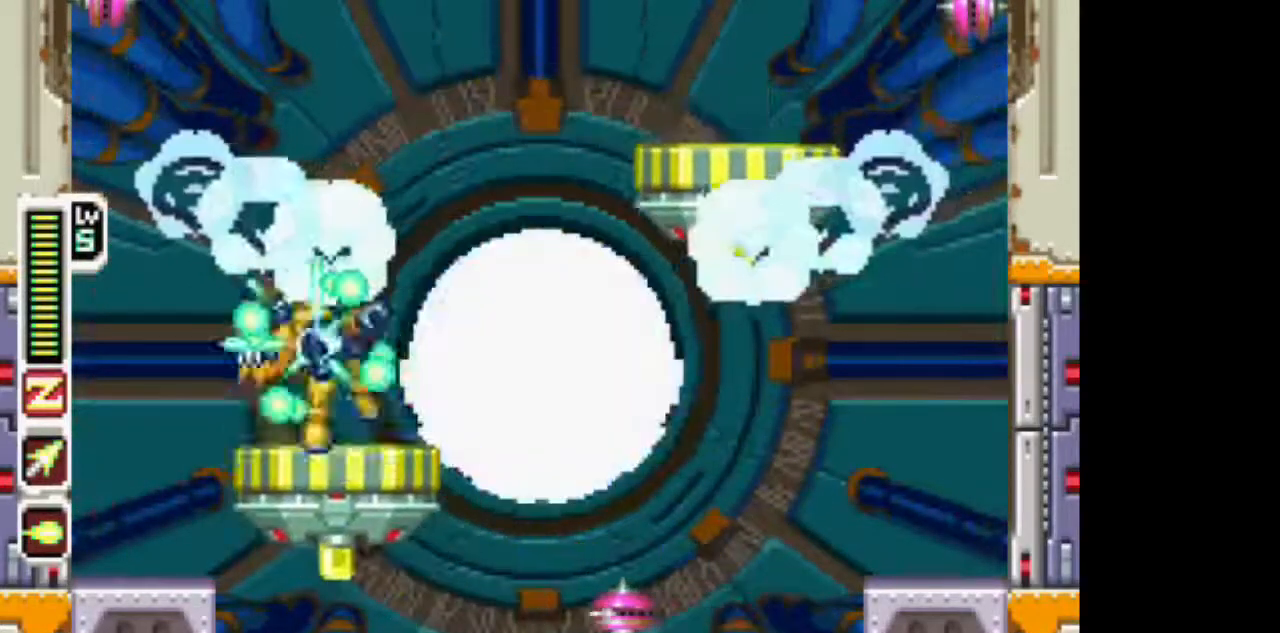
{"dt_ms": 500, "buttons": ["TRIANGLE", "DPAD_LEFT"], "events": [[33, "DPAD_LEFT", "down"], [33, "DPAD_RIGHT", "up"], [133, "DPAD_LEFT", "up"], [133, "DPAD_RIGHT", "down"], [283, "DPAD_LEFT", "down"], [283, "DPAD_RIGHT", "up"], [383, "DPAD_LEFT", "up"], [383, "DPAD_RIGHT", "down"], [483, "DPAD_LEFT", "down"], [483, "DPAD_RIGHT", "up"]]}
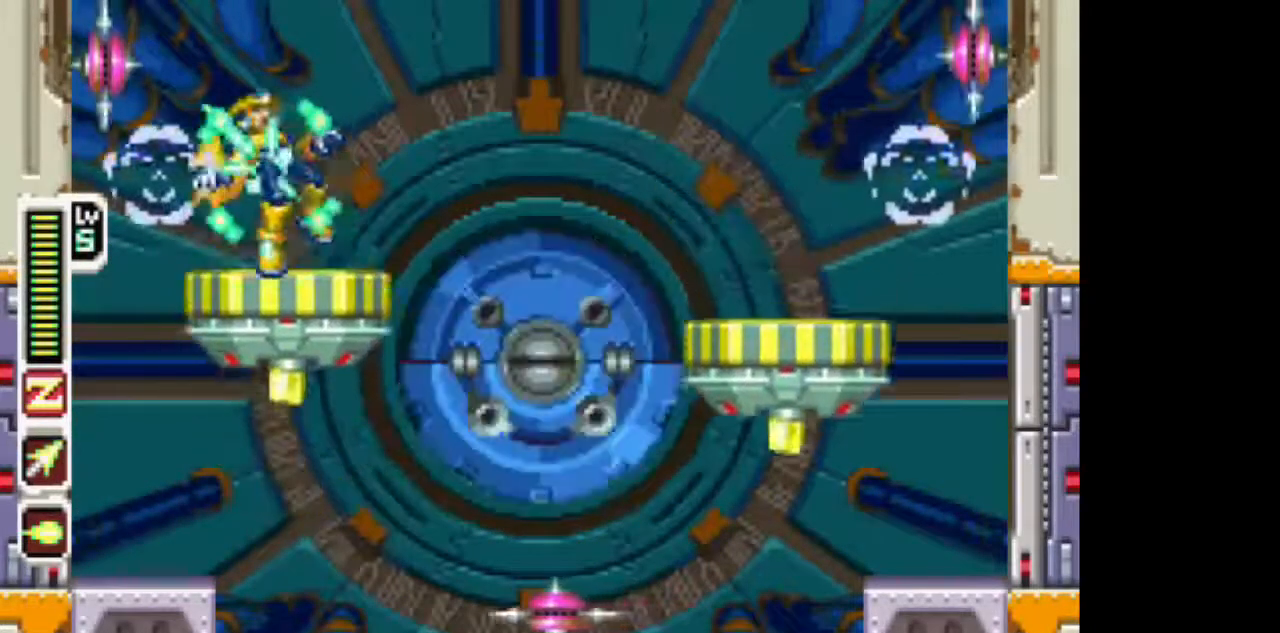
{"dt_ms": 500, "buttons": ["TRIANGLE", "DPAD_LEFT"]}
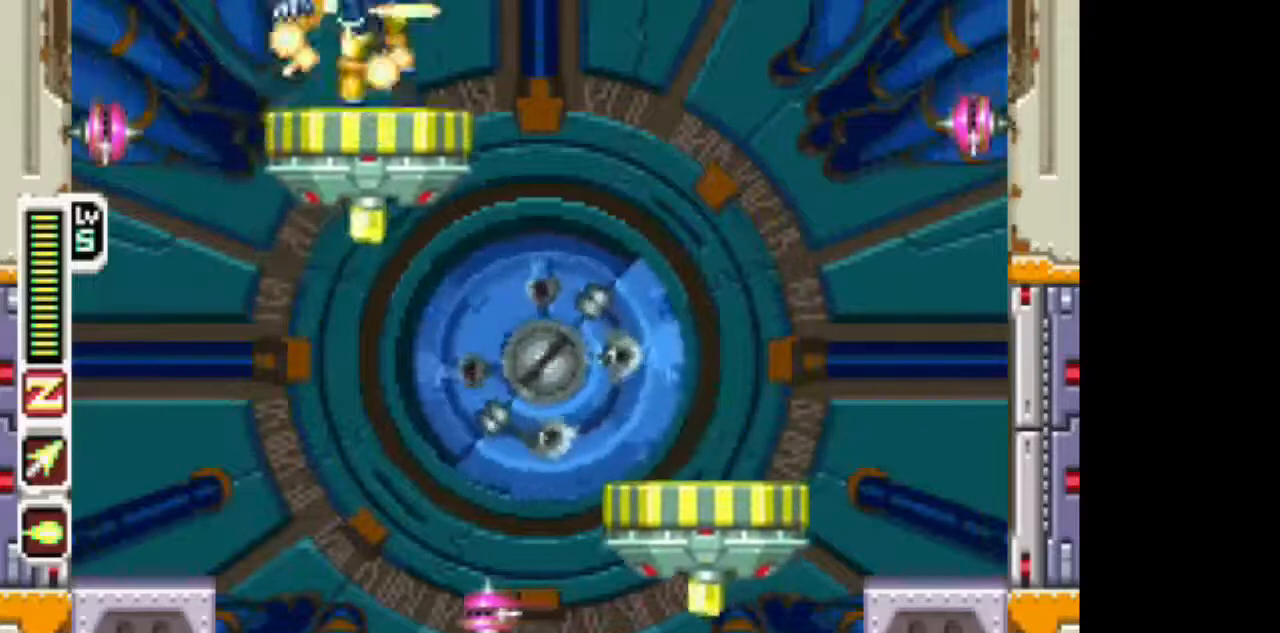
{"dt_ms": 500, "buttons": ["TRIANGLE", "DPAD_RIGHT"], "events": [[50, "DPAD_LEFT", "up"], [50, "DPAD_RIGHT", "down"], [150, "DPAD_LEFT", "down"], [150, "DPAD_RIGHT", "up"], [250, "DPAD_LEFT", "up"], [250, "DPAD_RIGHT", "down"], [300, "DPAD_LEFT", "down"], [367, "DPAD_RIGHT", "up"], [467, "DPAD_LEFT", "up"], [467, "DPAD_RIGHT", "down"]]}
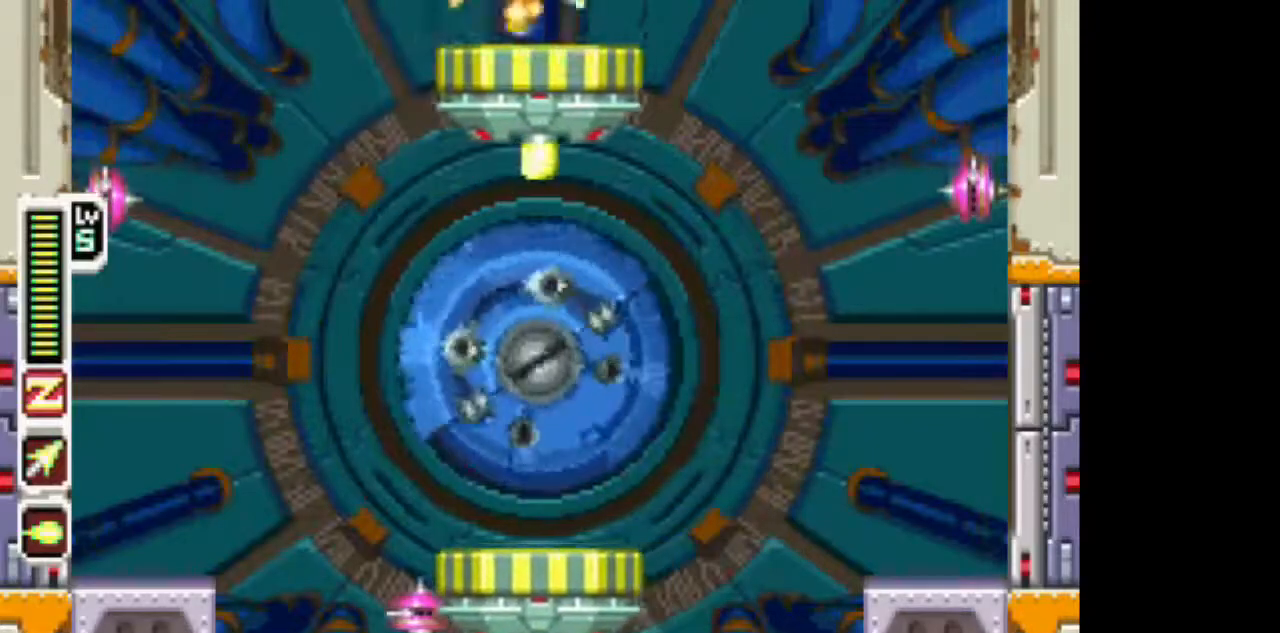
{"dt_ms": 500, "buttons": ["TRIANGLE"]}
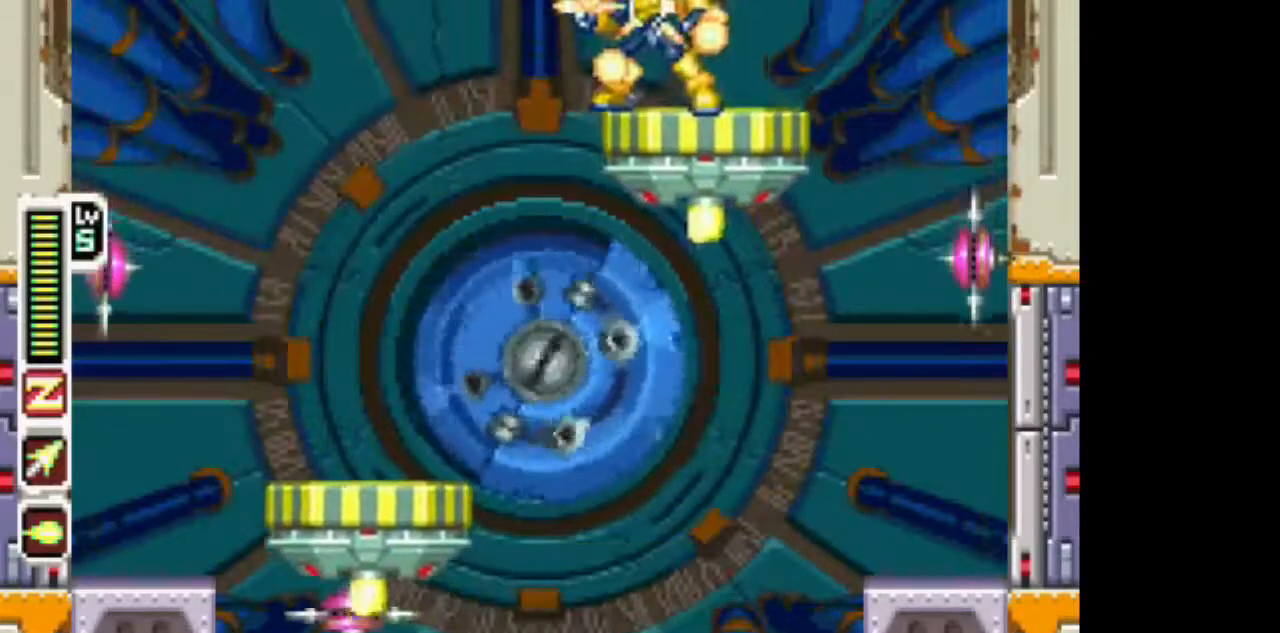
{"dt_ms": 500, "buttons": ["TRIANGLE"]}
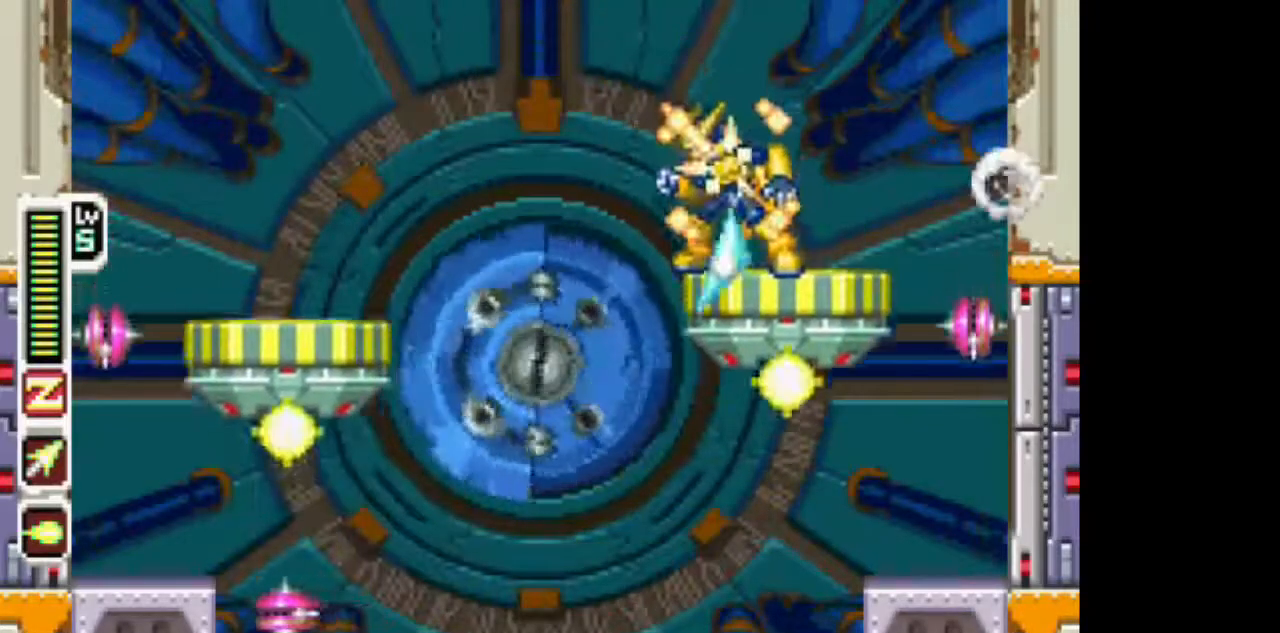
{"dt_ms": 500, "buttons": ["CIRCLE", "TRIANGLE", "DPAD_RIGHT"]}
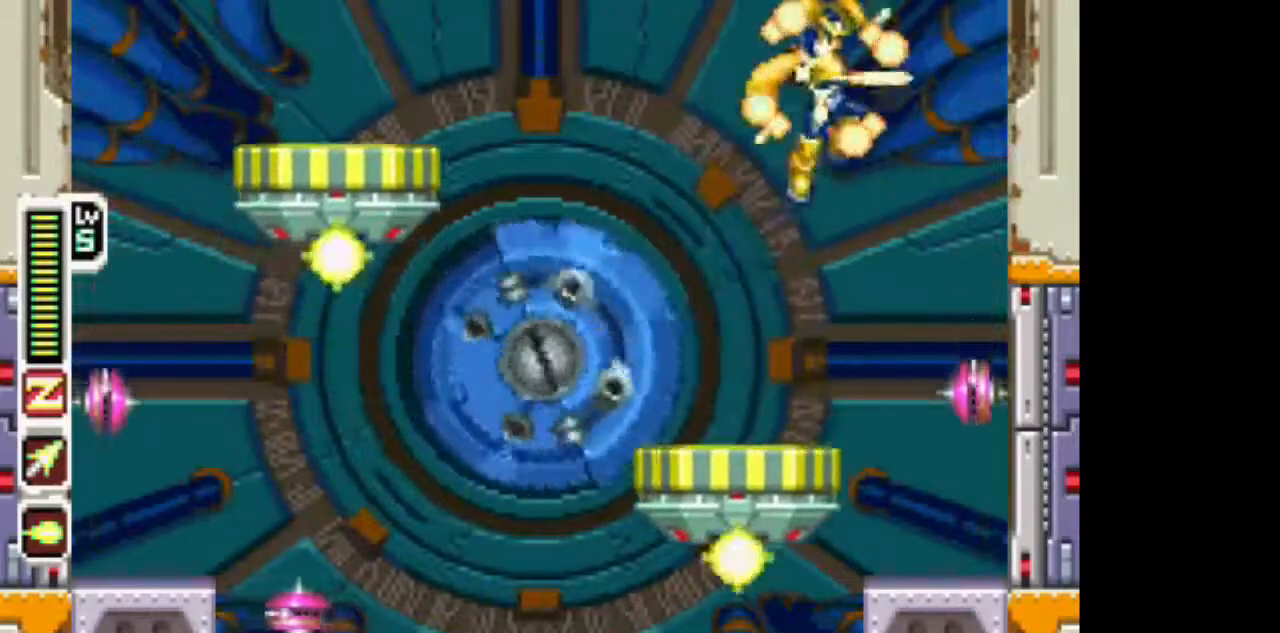
{"dt_ms": 500, "buttons": ["TRIANGLE"], "events": [[100, "CIRCLE", "up"], [100, "DPAD_RIGHT", "up"]]}
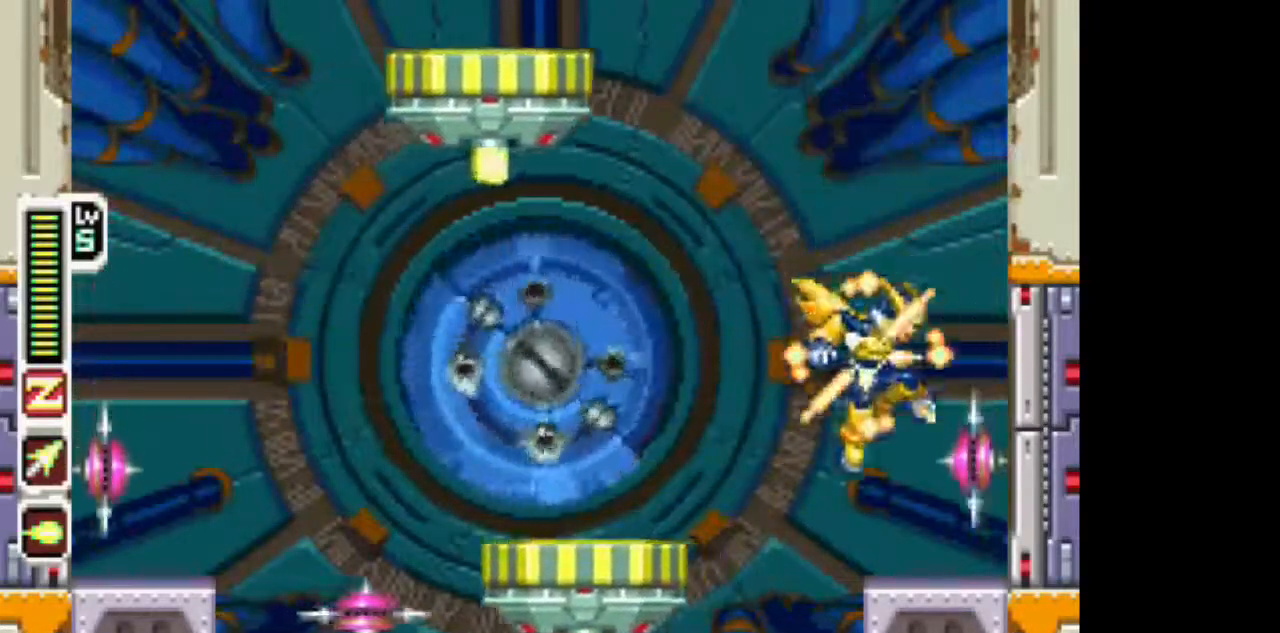
{"dt_ms": 500, "buttons": ["TRIANGLE"], "events": []}
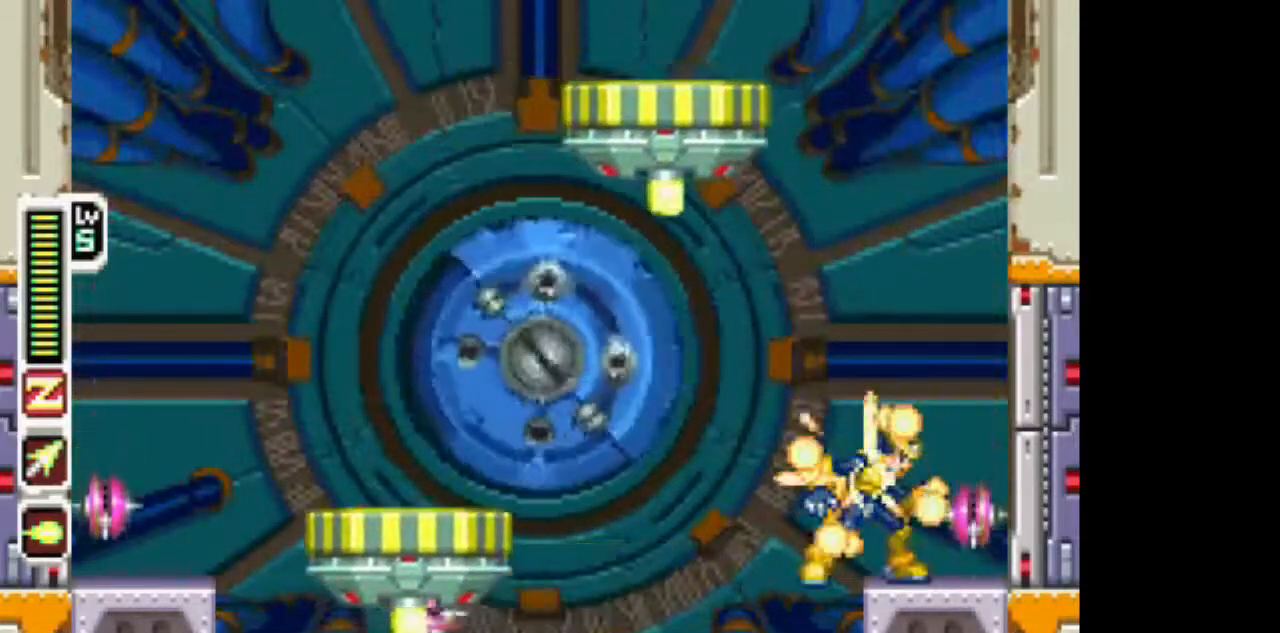
{"dt_ms": 500, "buttons": ["TRIANGLE"], "events": []}
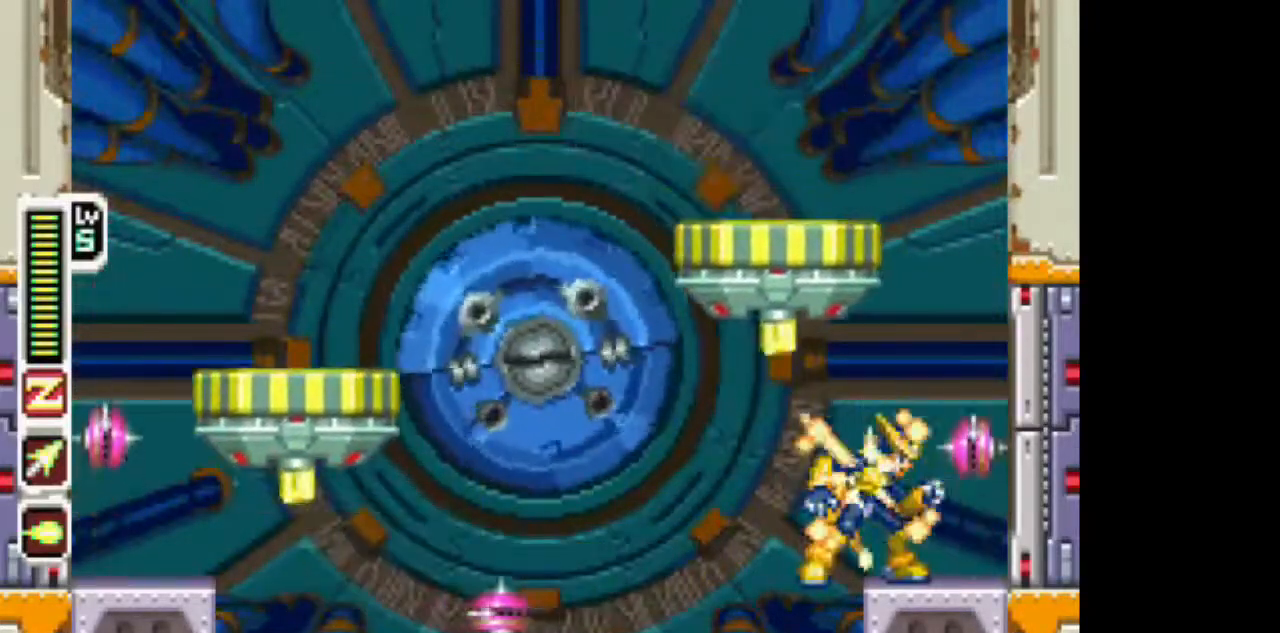
{"dt_ms": 500, "buttons": ["TRIANGLE", "DPAD_RIGHT"], "events": [[383, "DPAD_RIGHT", "down"]]}
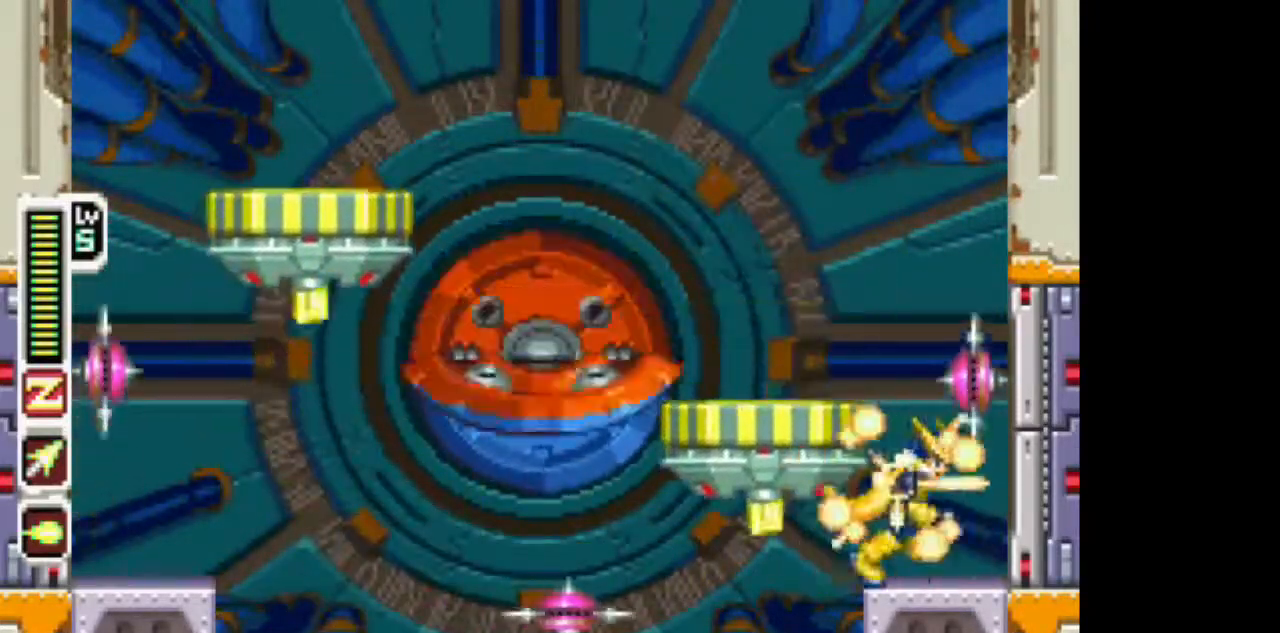
{"dt_ms": 500, "buttons": ["TRIANGLE"], "events": [[33, "DPAD_RIGHT", "up"]]}
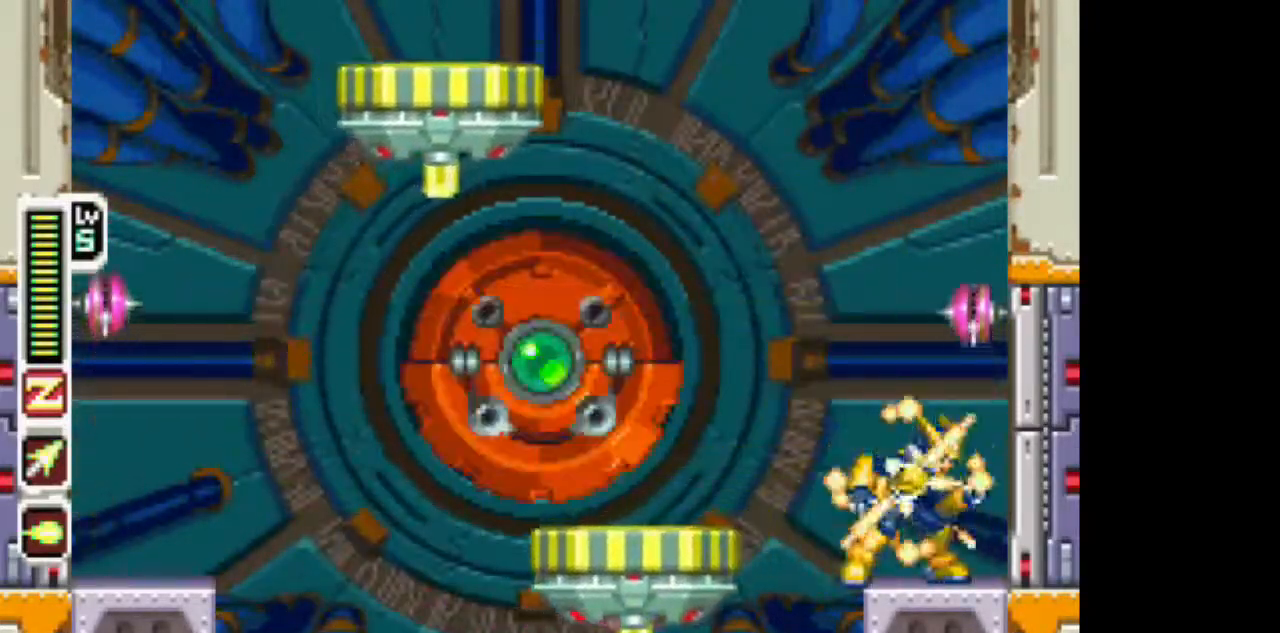
{"dt_ms": 500, "buttons": ["TRIANGLE"], "events": [[50, "DPAD_LEFT", "down"], [100, "CIRCLE", "down"], [100, "L1", "down"], [150, "TRIANGLE", "up"], [350, "CIRCLE", "up"], [350, "DPAD_LEFT", "up"], [350, "L1", "up"], [350, "TRIANGLE", "down"]]}
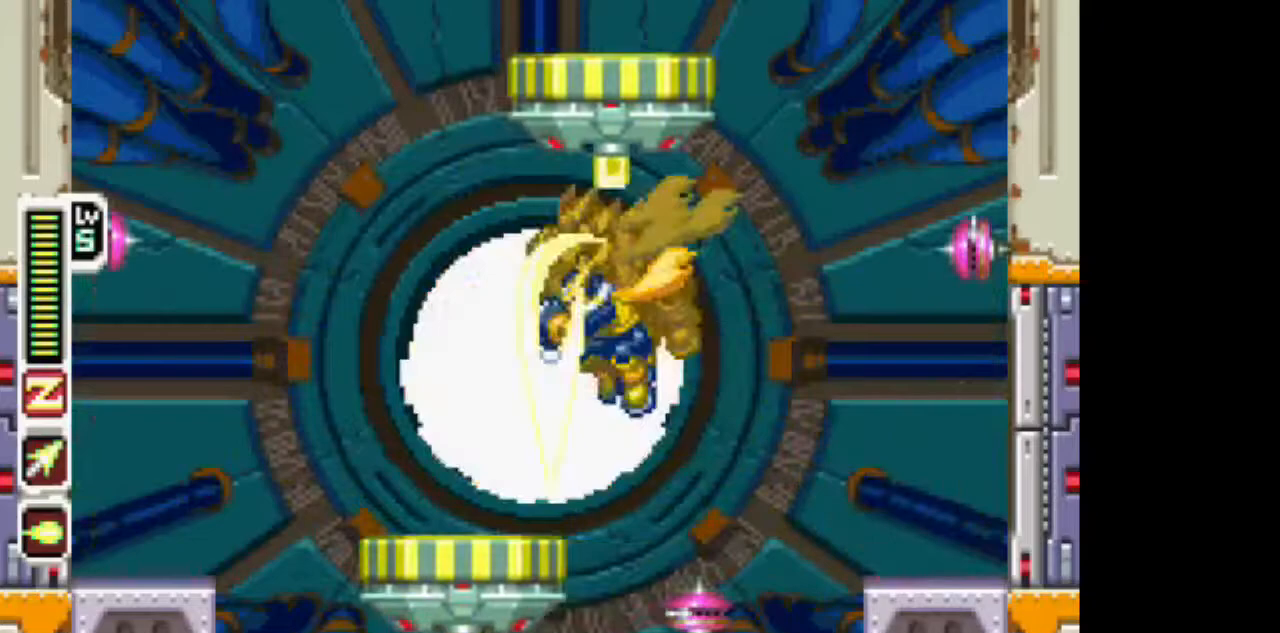
{"dt_ms": 1000, "buttons": ["TRIANGLE", "DPAD_RIGHT"]}
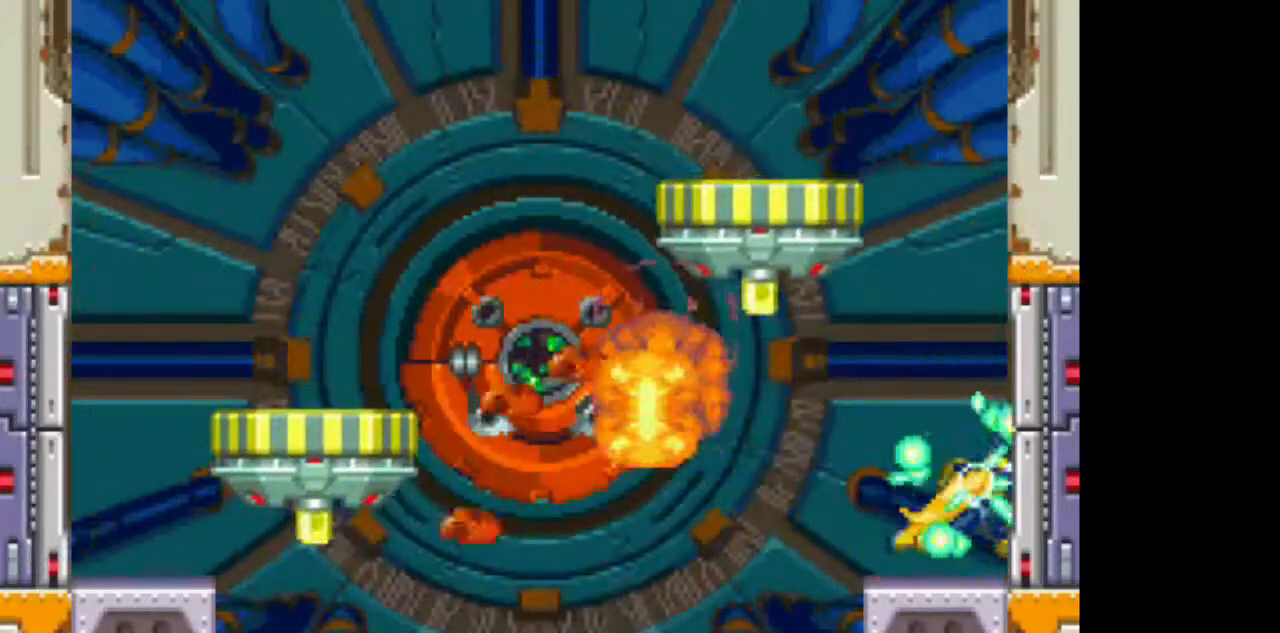
{"dt_ms": 500, "buttons": ["TRIANGLE", "DPAD_RIGHT"], "events": []}
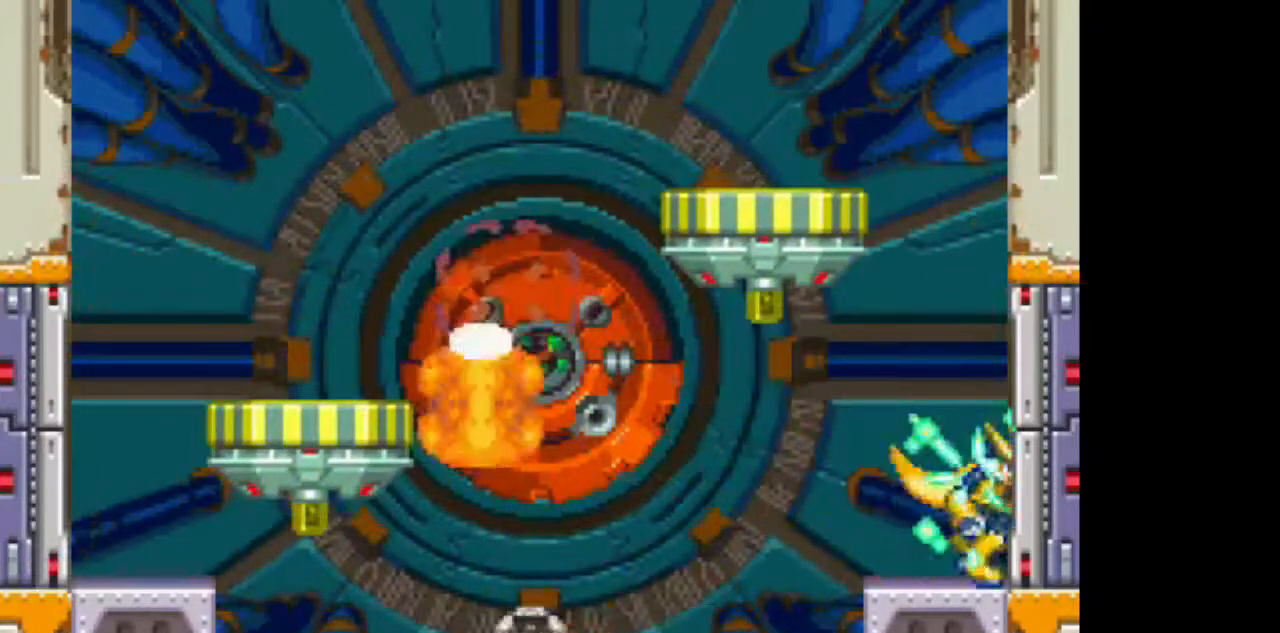
{"dt_ms": 500, "buttons": ["DPAD_RIGHT"], "events": [[283, "TRIANGLE", "up"]]}
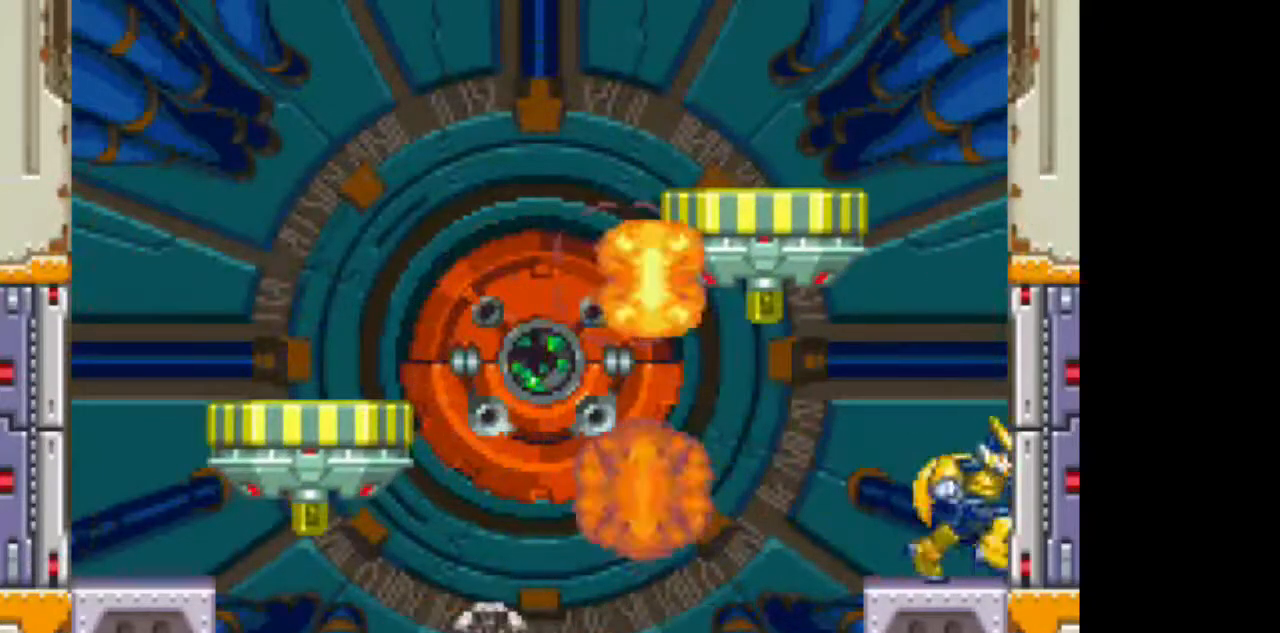
{"dt_ms": 500, "buttons": ["DPAD_RIGHT"], "events": [[50, "TRIANGLE", "down"], [200, "TRIANGLE", "up"], [400, "TRIANGLE", "down"], [500, "TRIANGLE", "up"]]}
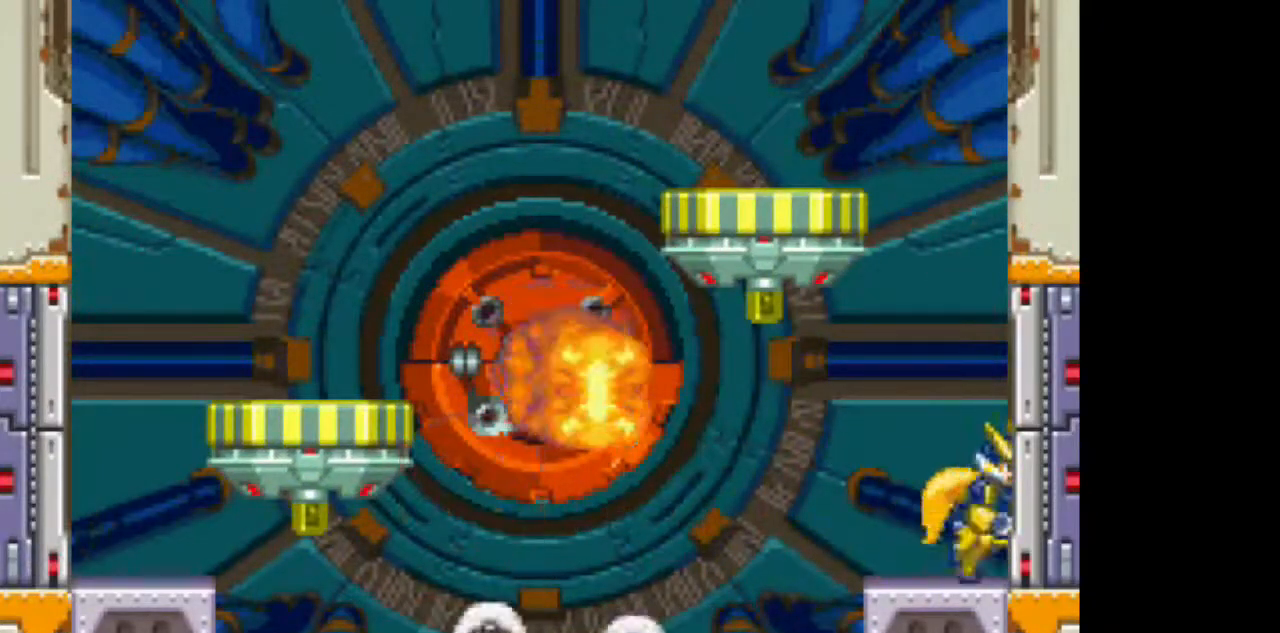
{"dt_ms": 500, "buttons": ["DPAD_RIGHT"], "events": [[250, "TRIANGLE", "down"], [317, "TRIANGLE", "up"]]}
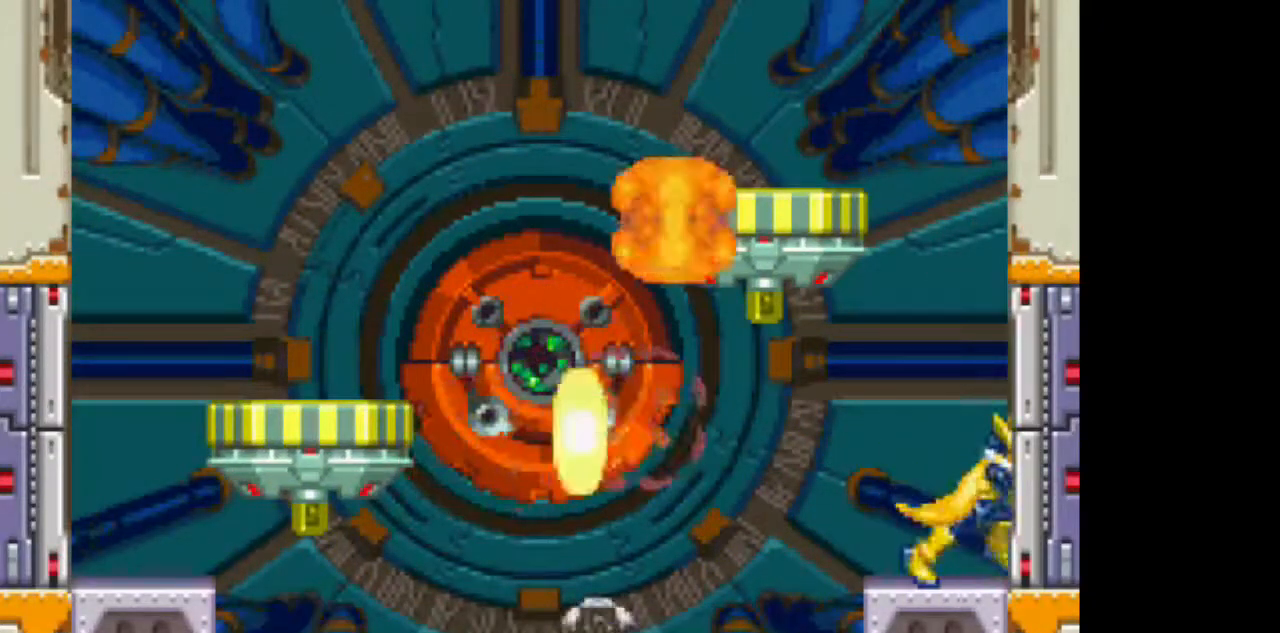
{"dt_ms": 500, "buttons": ["DPAD_RIGHT"], "events": [[67, "TRIANGLE", "down"], [167, "TRIANGLE", "up"], [417, "TRIANGLE", "down"], [483, "TRIANGLE", "up"]]}
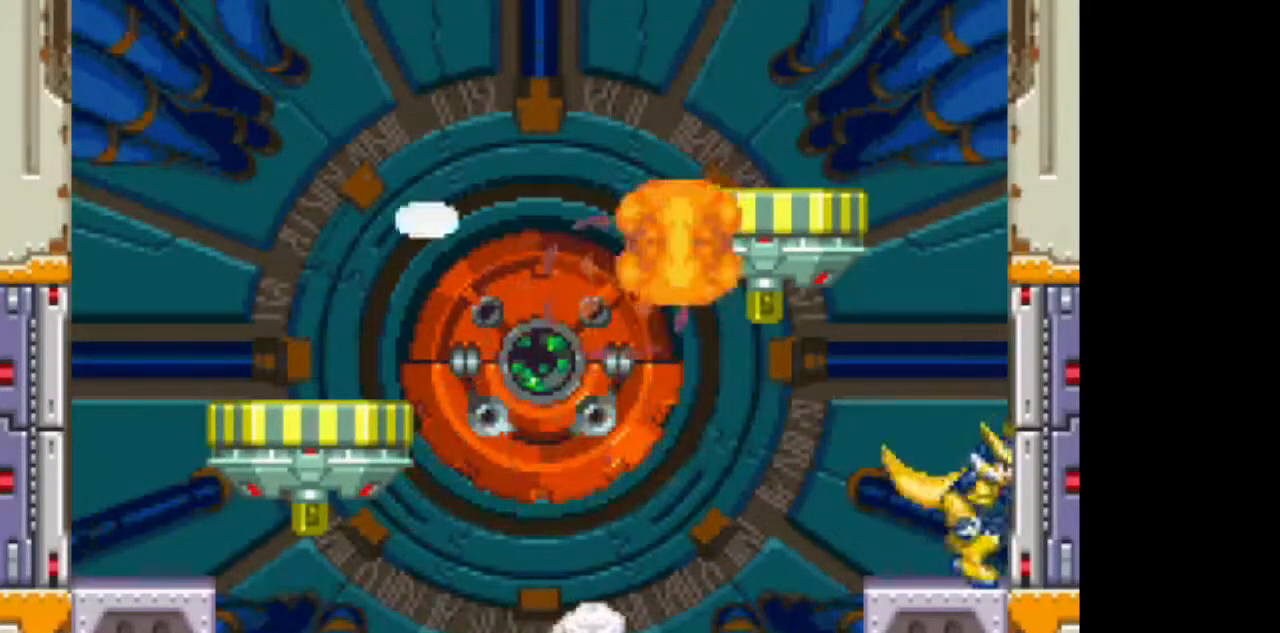
{"dt_ms": 500, "buttons": ["DPAD_RIGHT"], "events": [[233, "TRIANGLE", "down"], [333, "TRIANGLE", "up"]]}
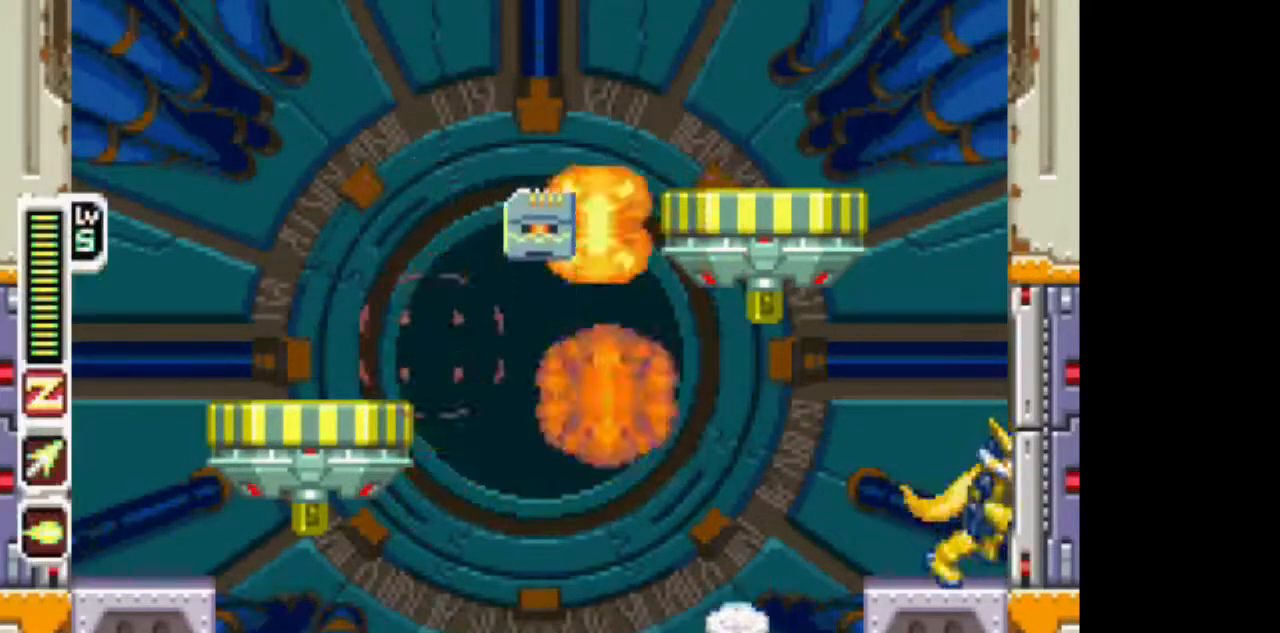
{"dt_ms": 500, "buttons": ["DPAD_RIGHT"], "events": [[83, "TRIANGLE", "down"], [133, "TRIANGLE", "up"]]}
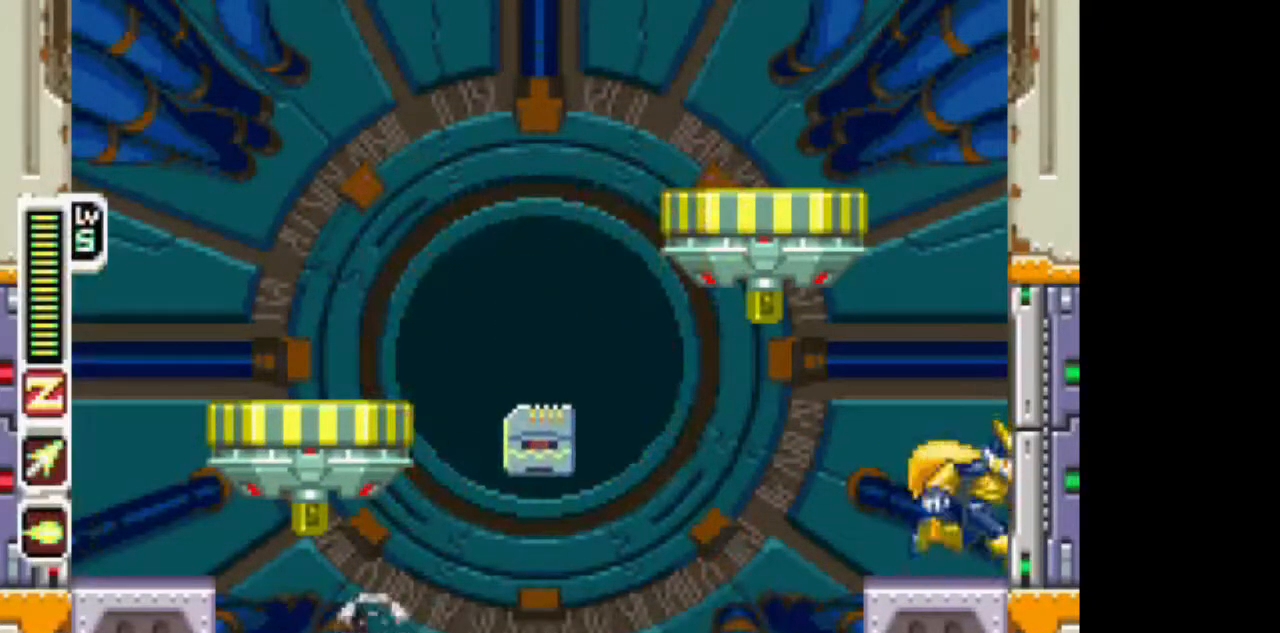
{"dt_ms": 500, "buttons": ["DPAD_RIGHT", "START"], "events": [[400, "START", "down"]]}
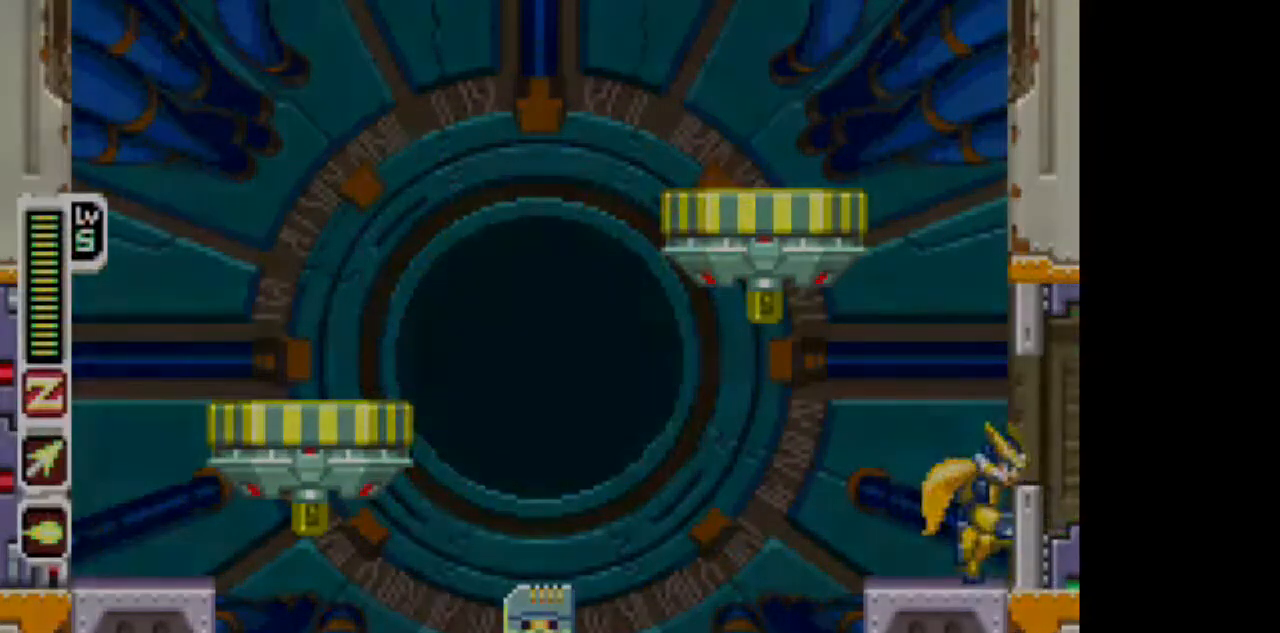
{"dt_ms": 500, "buttons": [], "events": [[17, "START", "up"], [167, "DPAD_RIGHT", "up"]]}
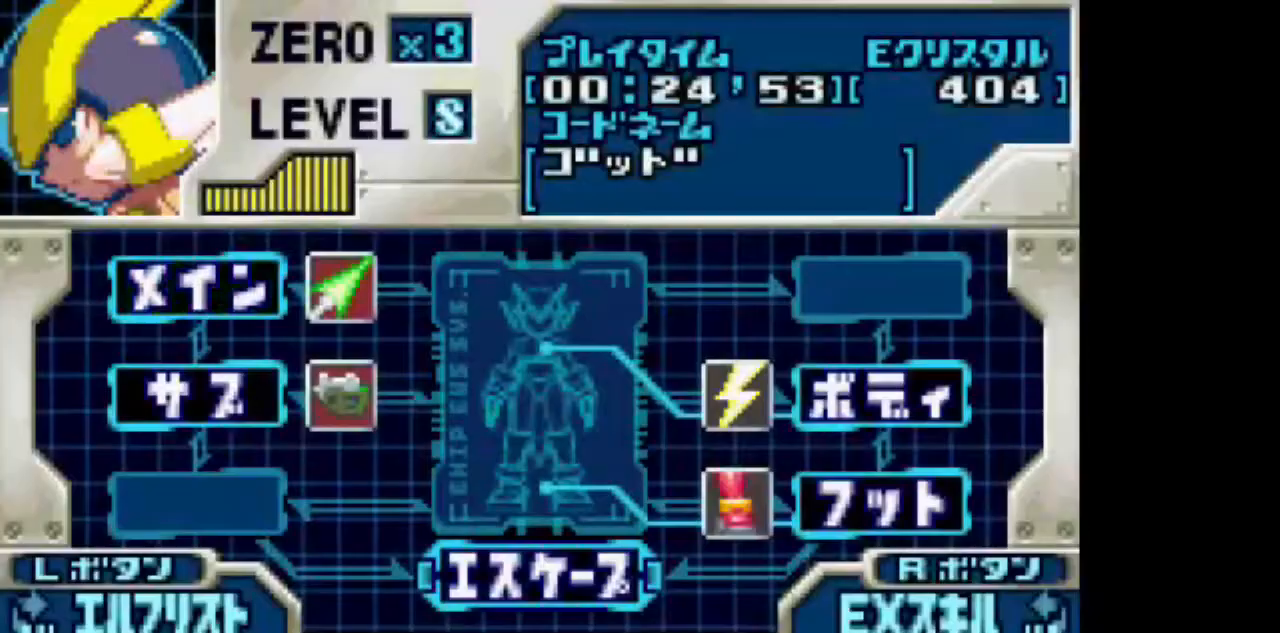
{"dt_ms": 500, "buttons": [], "events": [[233, "DPAD_RIGHT", "down"], [283, "CIRCLE", "down"], [333, "DPAD_RIGHT", "up"], [383, "CIRCLE", "up"]]}
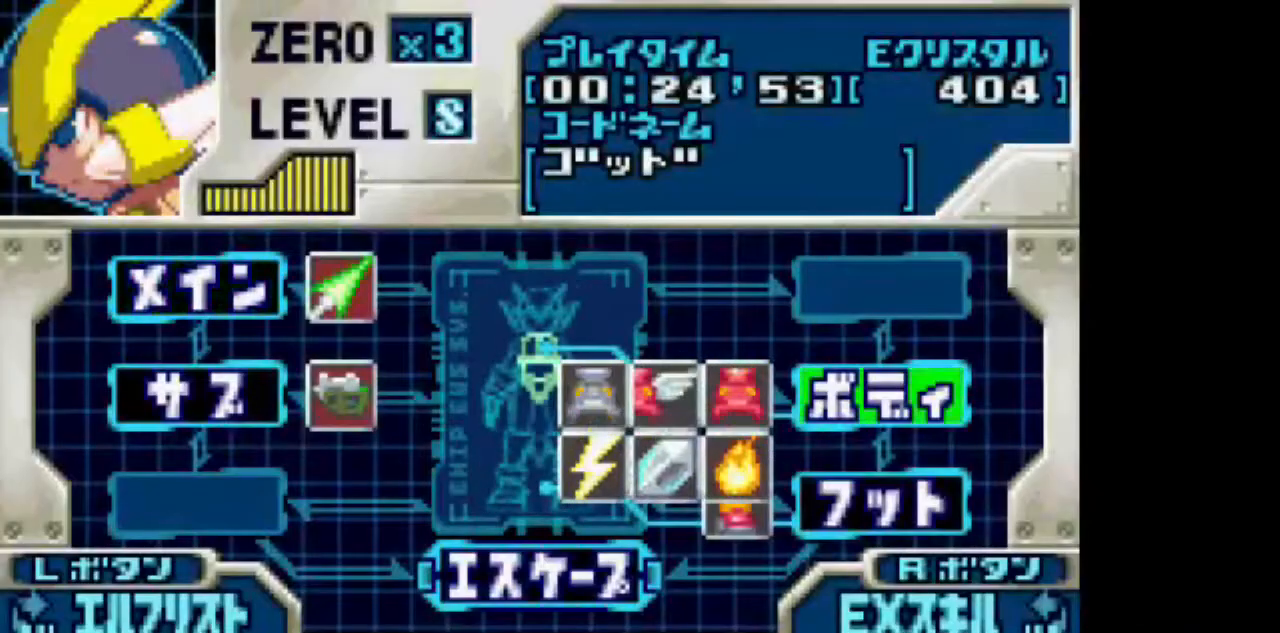
{"dt_ms": 500, "buttons": ["DPAD_LEFT"], "events": [[283, "DPAD_LEFT", "down"], [433, "DPAD_LEFT", "up"], [500, "DPAD_LEFT", "down"]]}
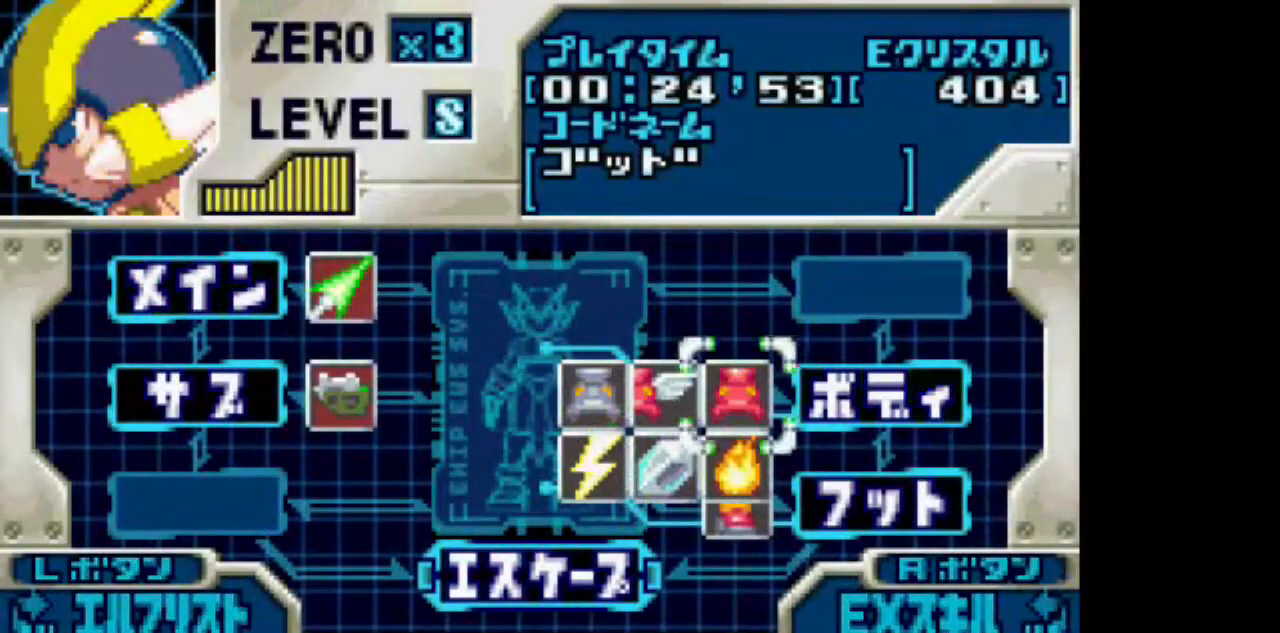
{"dt_ms": 500, "buttons": [], "events": [[50, "CIRCLE", "down"], [100, "DPAD_LEFT", "up"], [200, "CIRCLE", "up"]]}